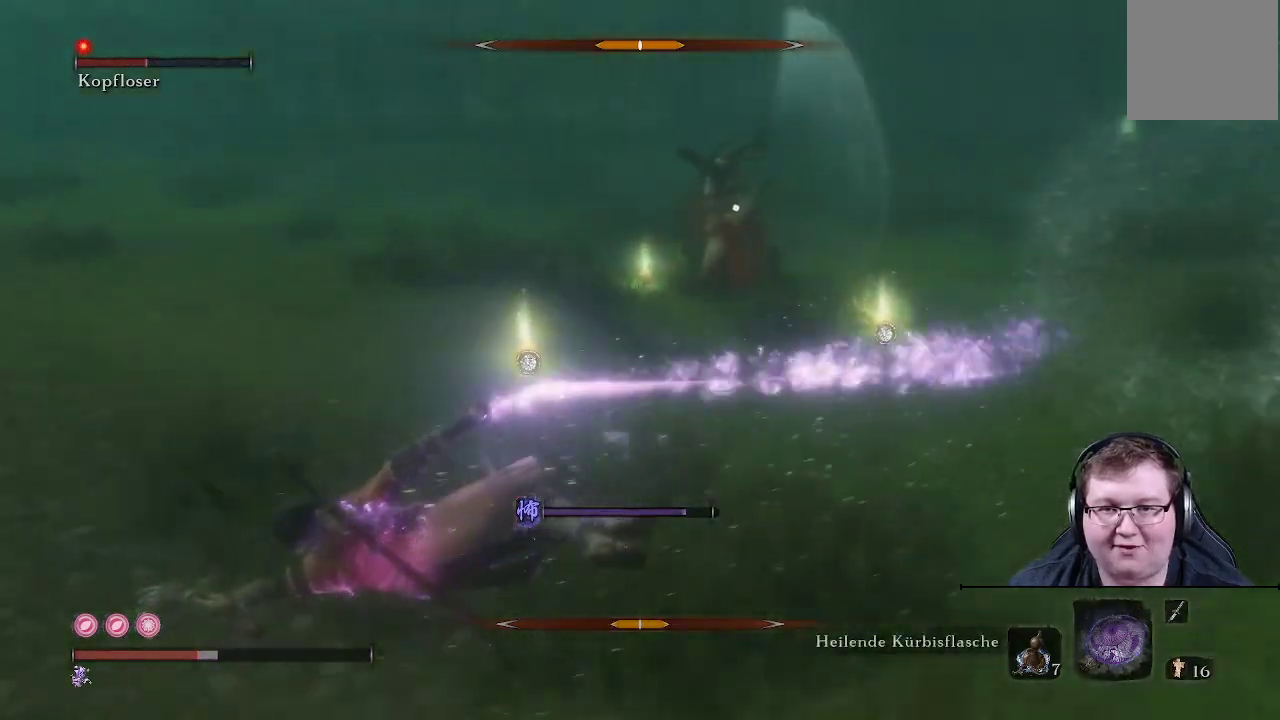
Gameplay with a controller (Xbox layout); each line is a JSON object with the inputs held at the frame after it. "events" lists button and stick changes between this image and that frame as [ms after this image, input, new state], when the widget could be followed in between. Not read: L3 R3.
{"buttons": ["DPAD_UP"], "left_stick": "left", "right_stick": "center", "events": [[67, "DPAD_UP", "down"], [167, "DPAD_UP", "up"], [217, "DPAD_UP", "down"], [333, "DPAD_UP", "up"], [500, "DPAD_UP", "down"]]}
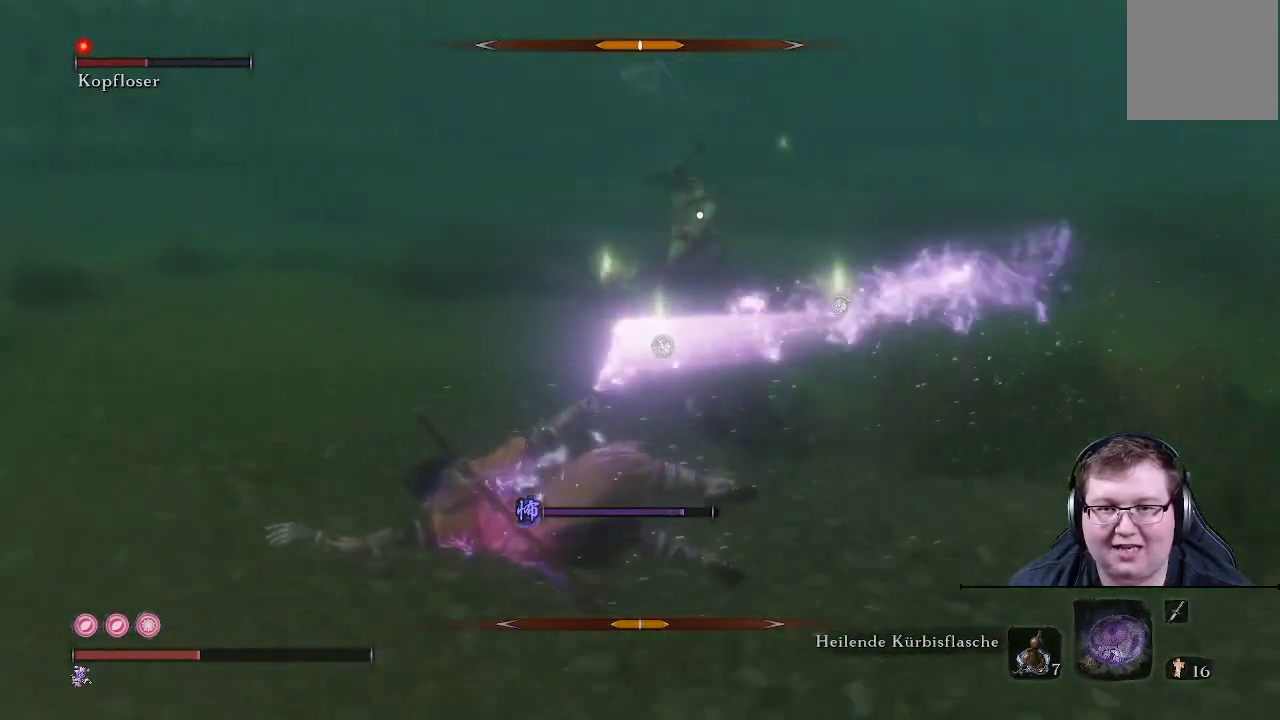
{"buttons": [], "left_stick": "up-left", "right_stick": "center", "events": [[133, "DPAD_UP", "up"], [500, "left_stick", "up-left"]]}
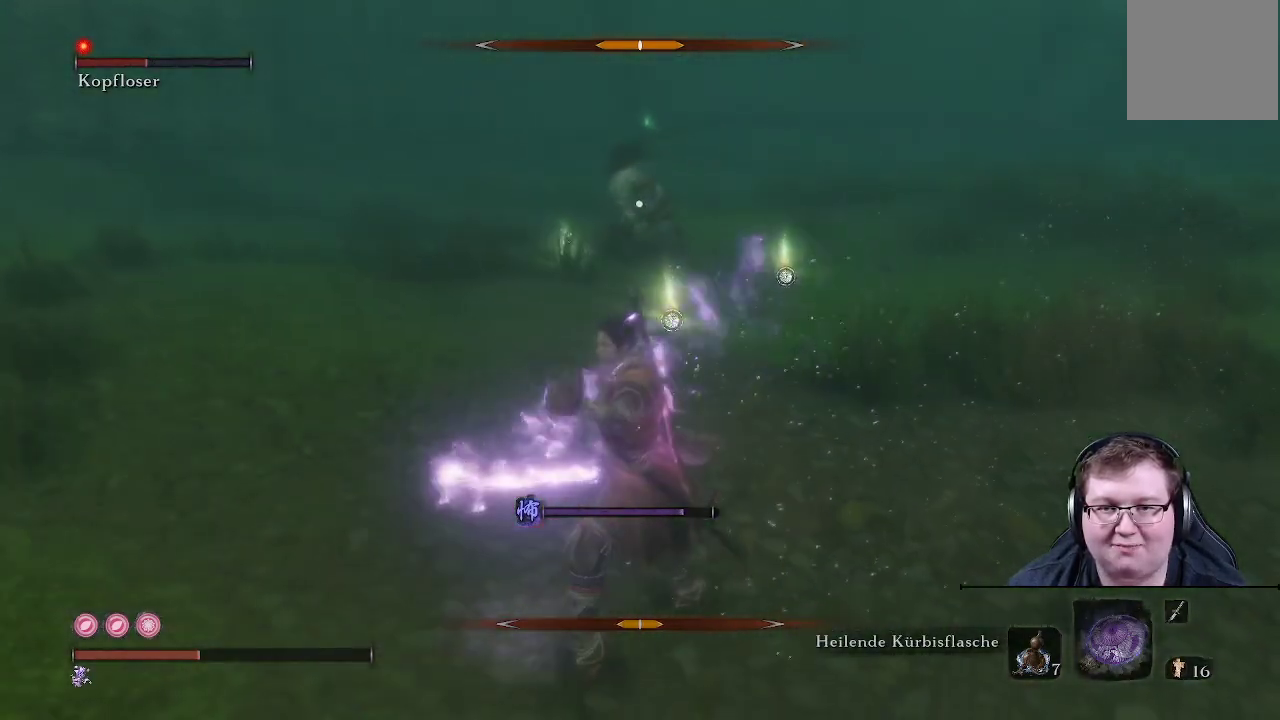
{"buttons": [], "left_stick": "up-left", "right_stick": "center", "events": []}
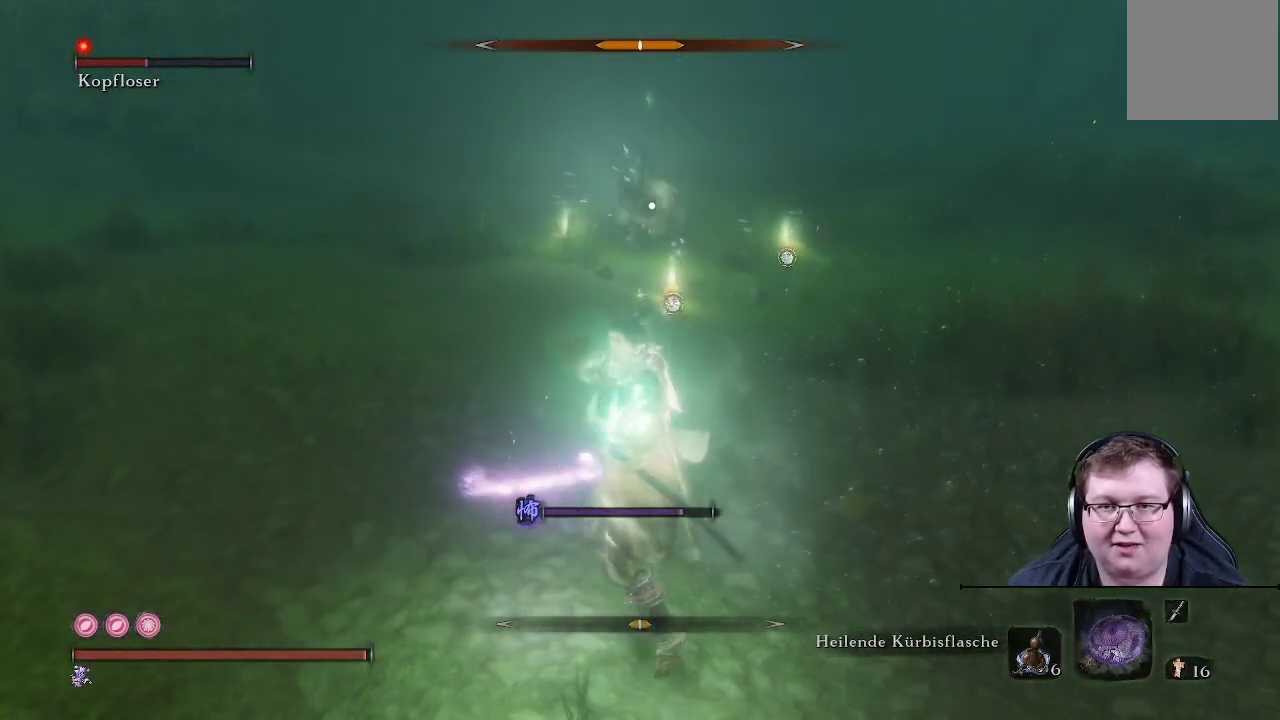
{"buttons": [], "left_stick": "up-left", "right_stick": "center", "events": []}
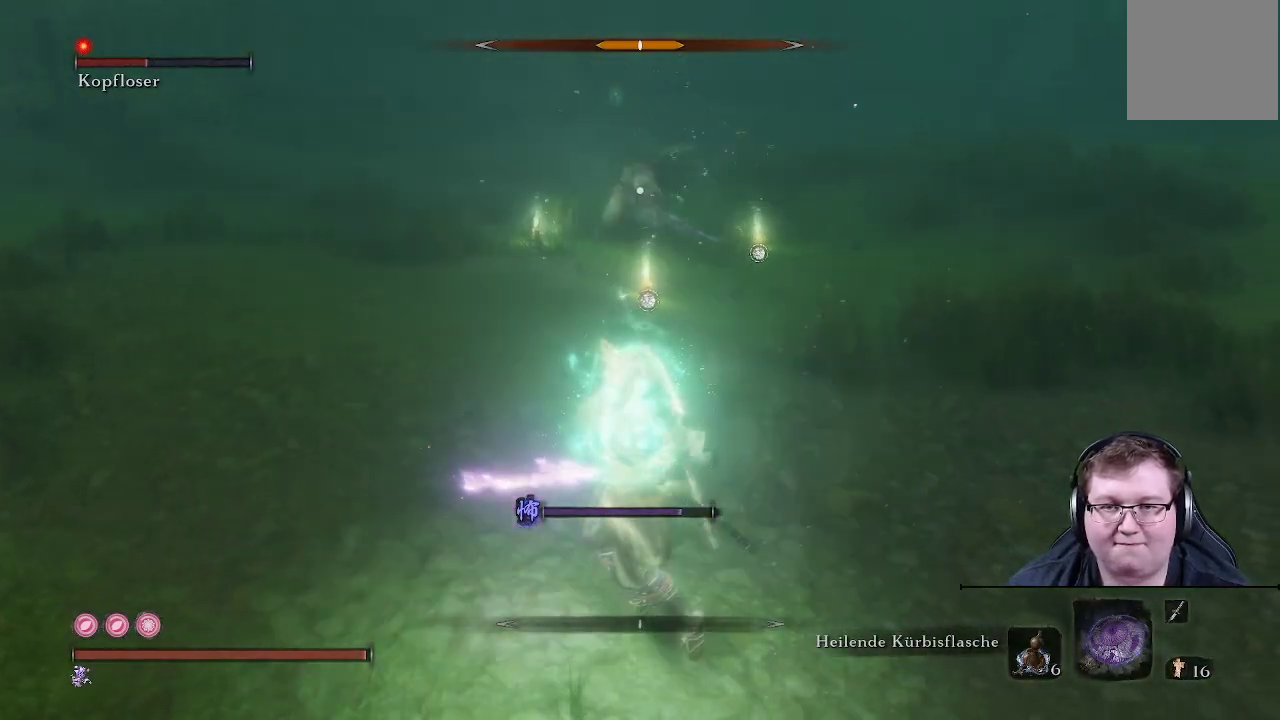
{"buttons": ["B"], "left_stick": "up-left", "right_stick": "center", "events": [[17, "B", "down"]]}
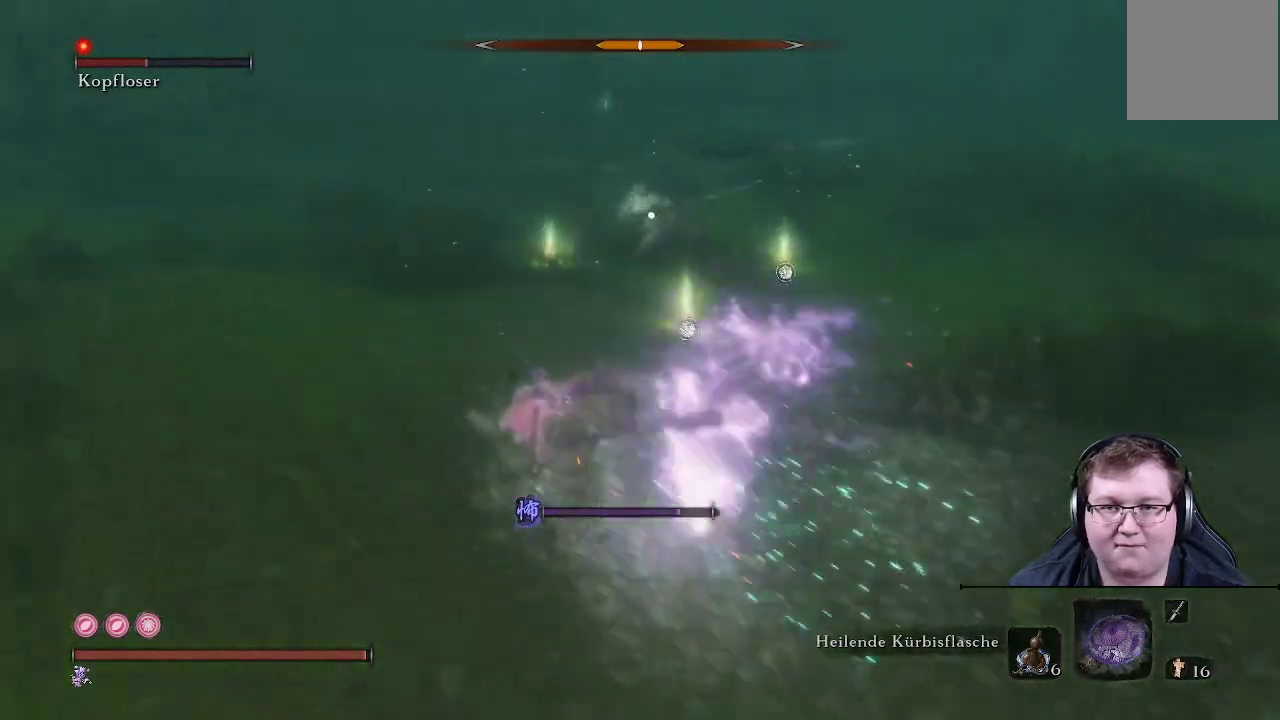
{"buttons": ["B"], "left_stick": "up-left", "right_stick": "center", "events": []}
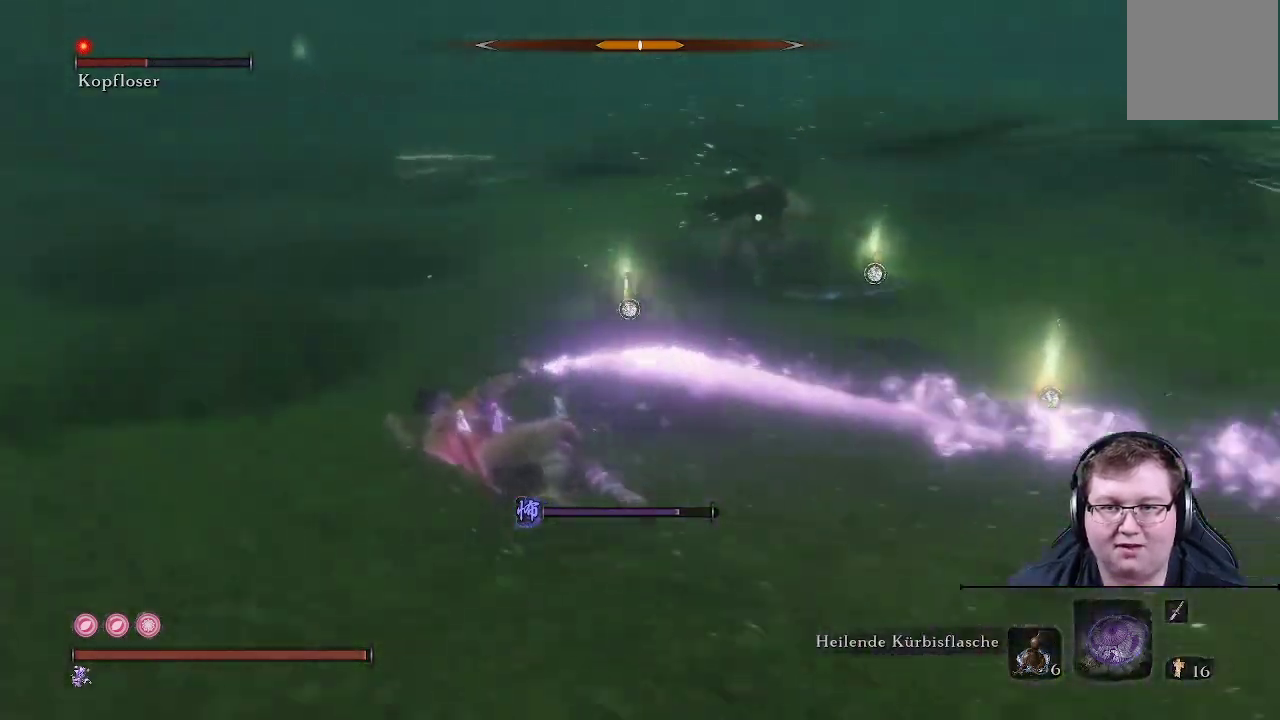
{"buttons": ["B"], "left_stick": "up-left", "right_stick": "center", "events": [[200, "left_stick", "left"], [417, "left_stick", "up-left"]]}
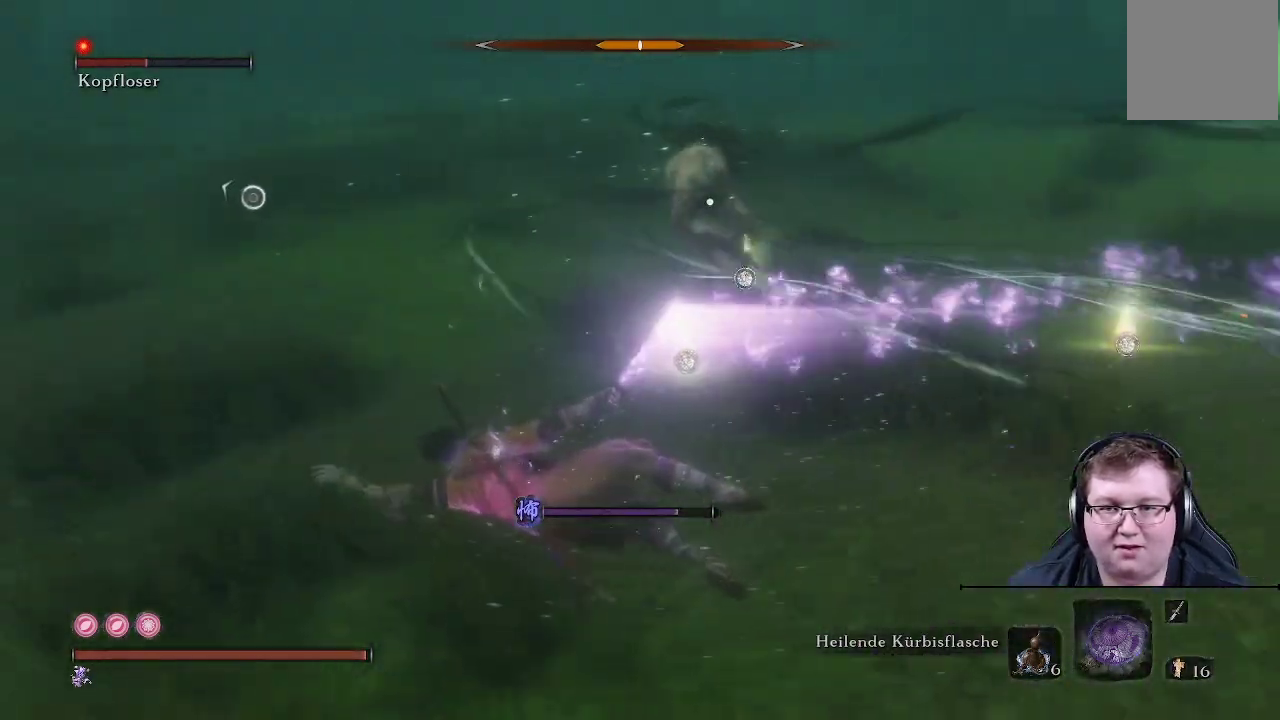
{"buttons": ["B"], "left_stick": "up-left", "right_stick": "center", "events": []}
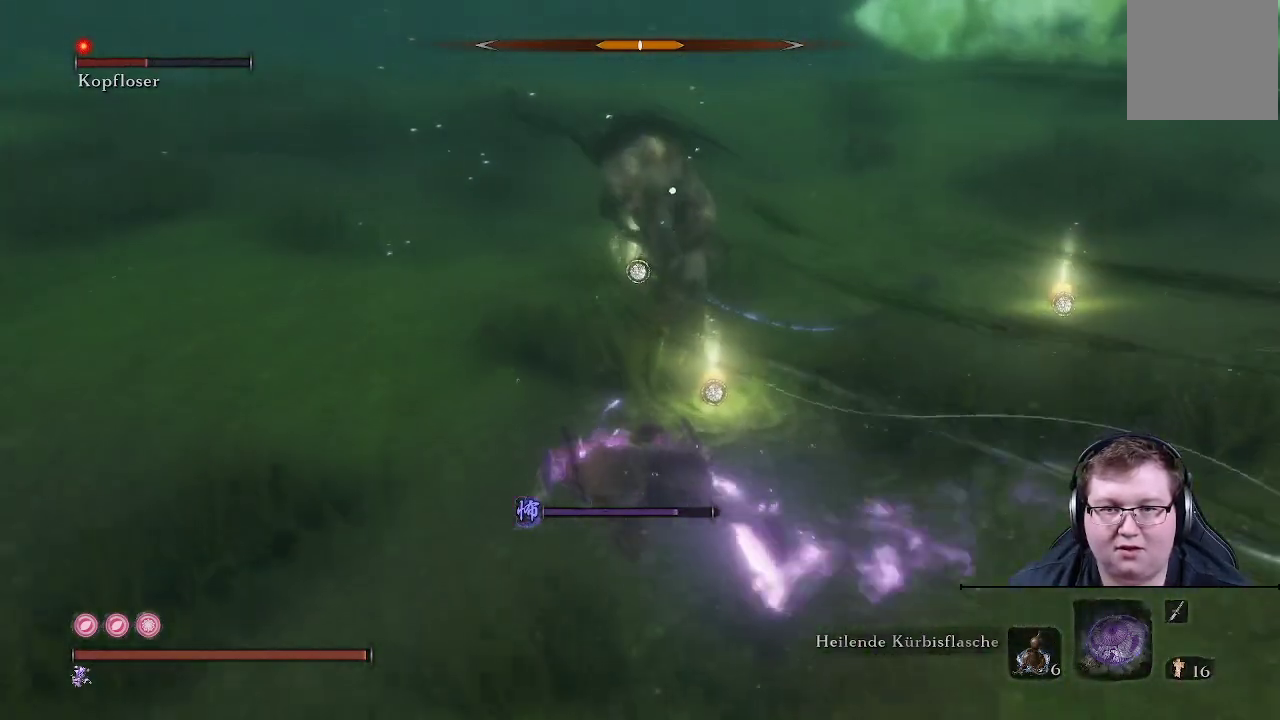
{"buttons": ["R1"], "left_stick": "up-left", "right_stick": "center", "events": [[50, "B", "up"], [117, "R1", "down"], [133, "left_stick", "up"], [217, "R1", "up"], [300, "R1", "down"], [367, "left_stick", "up-left"], [400, "R1", "up"], [450, "R1", "down"]]}
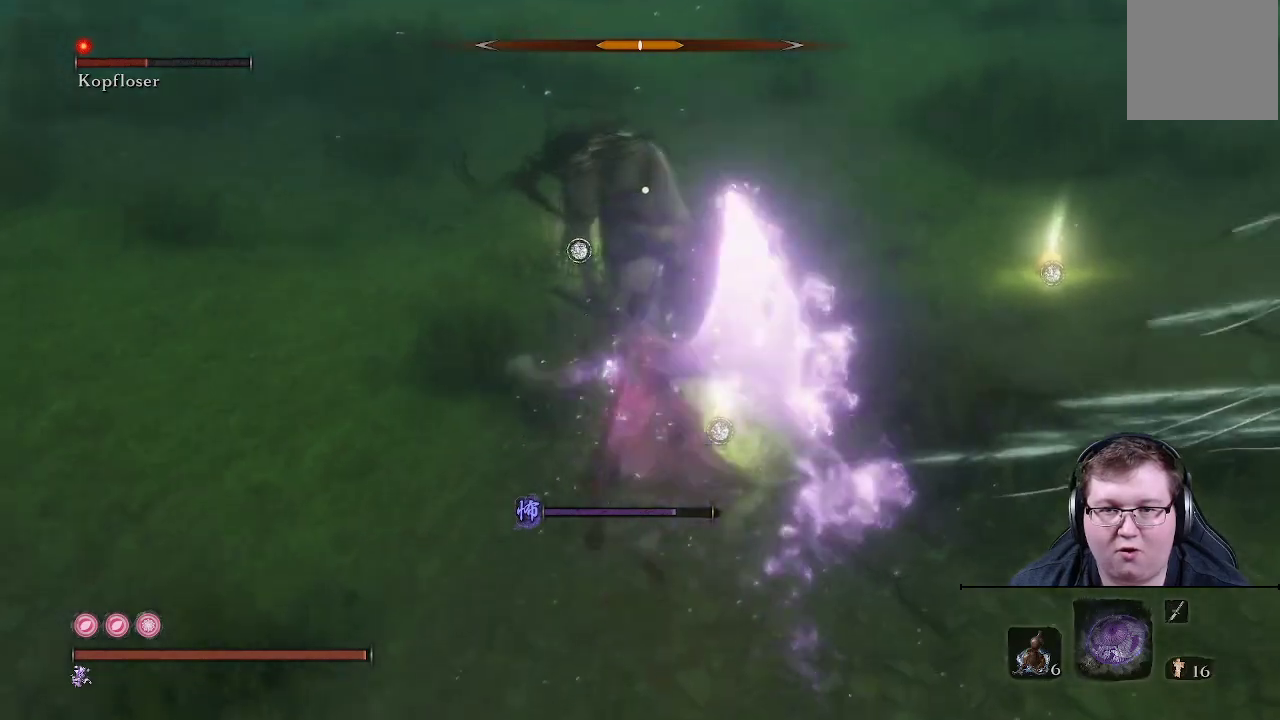
{"buttons": ["B"], "left_stick": "up-left", "right_stick": "center", "events": [[33, "R1", "up"], [400, "B", "down"]]}
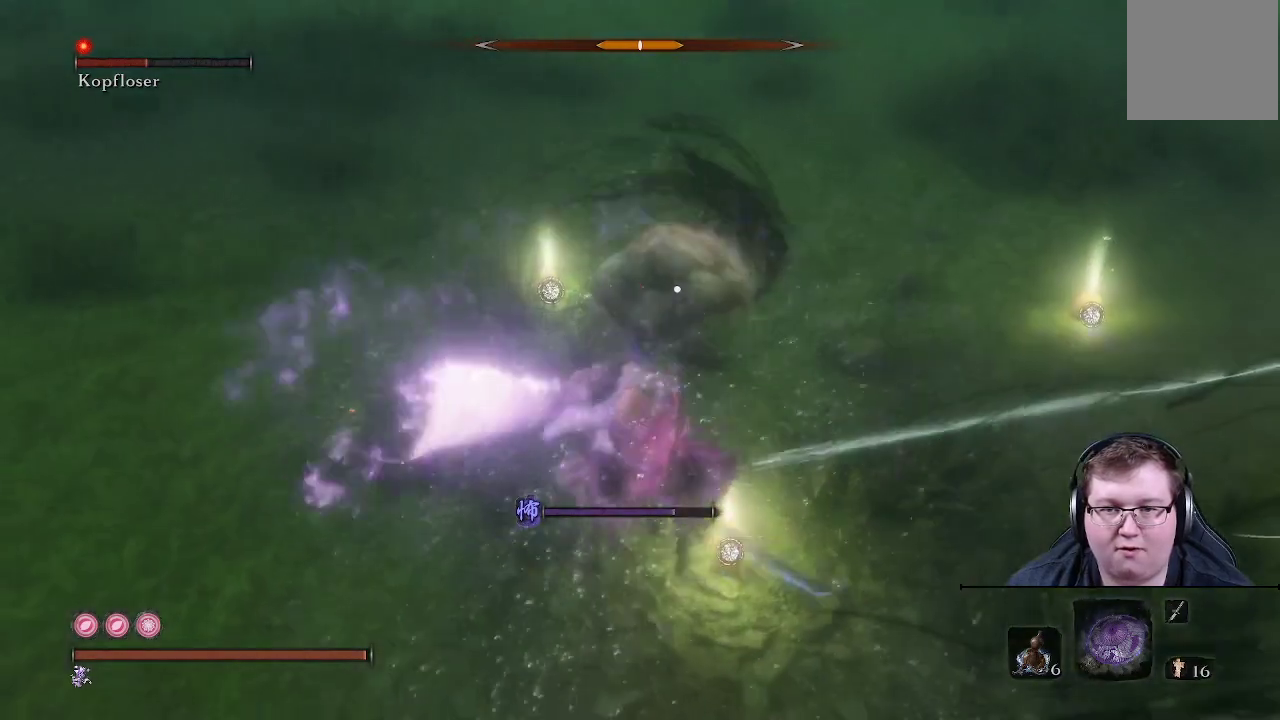
{"buttons": ["R1"], "left_stick": "up-left", "right_stick": "center", "events": [[17, "B", "up"], [483, "R1", "down"]]}
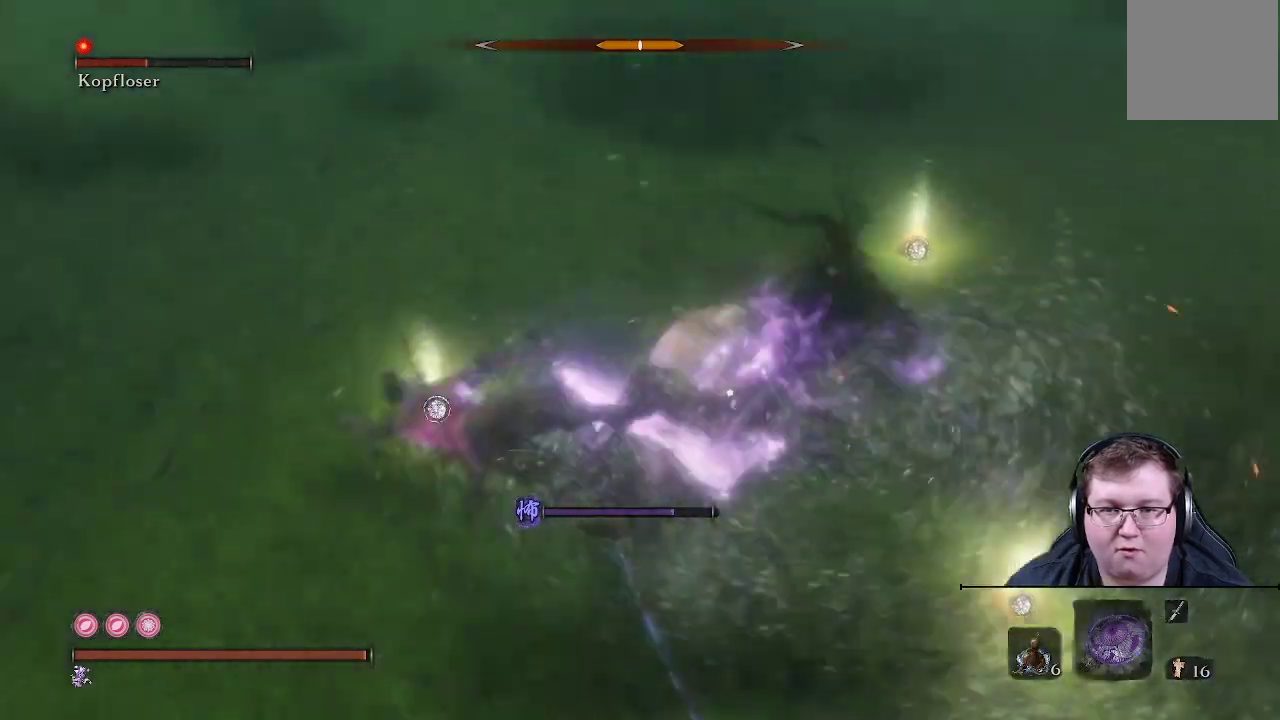
{"buttons": [], "left_stick": "up-left", "right_stick": "center", "events": [[83, "R1", "up"], [117, "left_stick", "up"], [167, "R1", "down"], [250, "R1", "up"], [350, "left_stick", "up-left"]]}
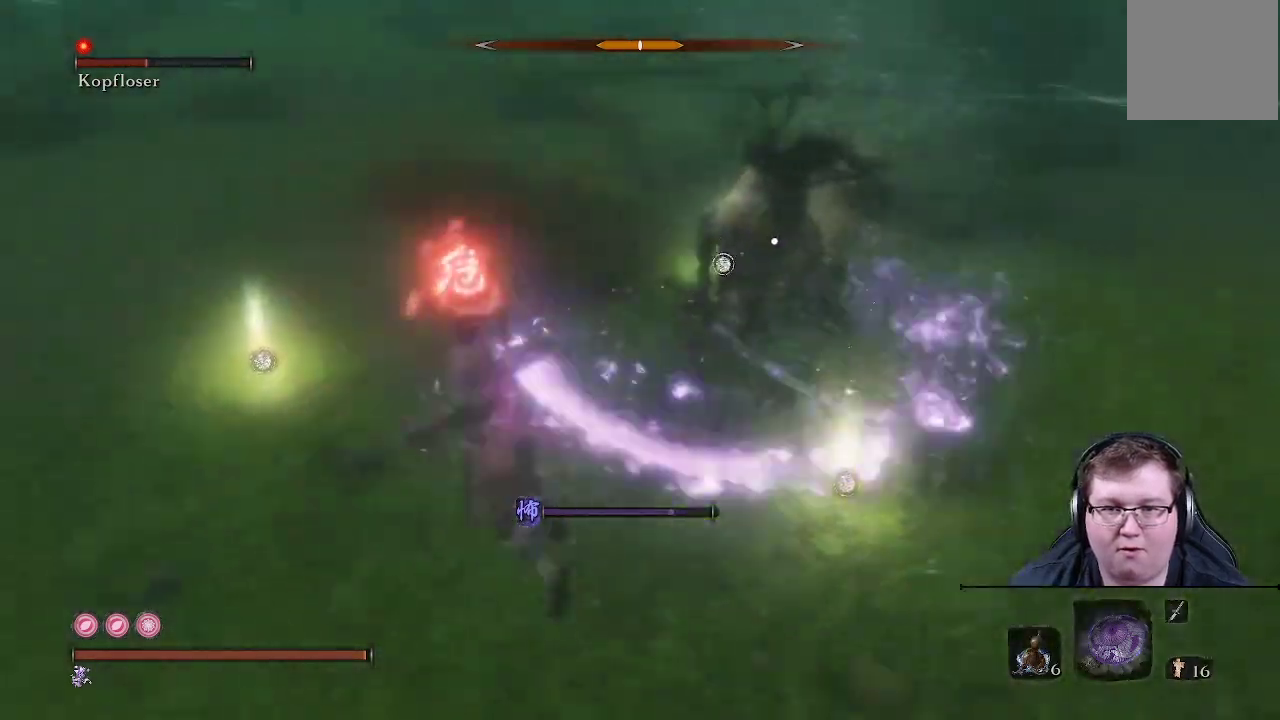
{"buttons": ["B"], "left_stick": "left", "right_stick": "center", "events": [[67, "left_stick", "left"], [333, "B", "down"], [450, "B", "up"], [500, "B", "down"]]}
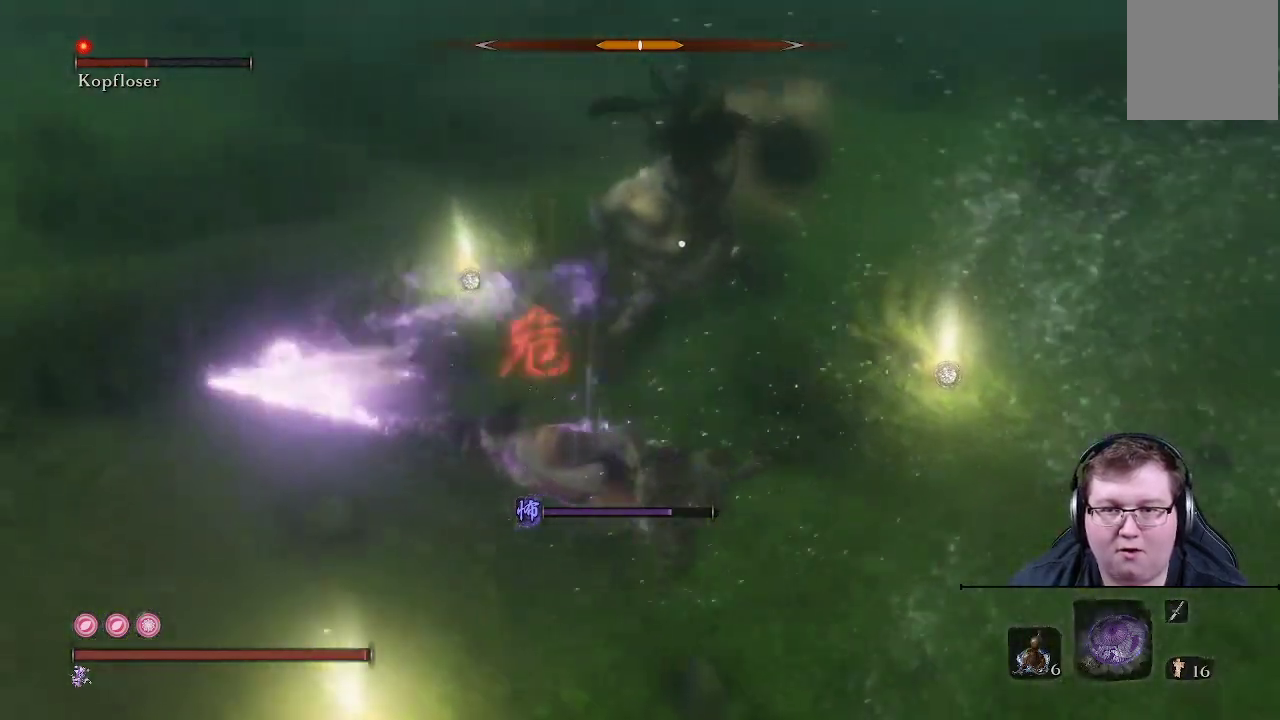
{"buttons": ["B"], "left_stick": "left", "right_stick": "center", "events": [[83, "B", "up"], [133, "B", "down"], [233, "B", "up"], [283, "B", "down"]]}
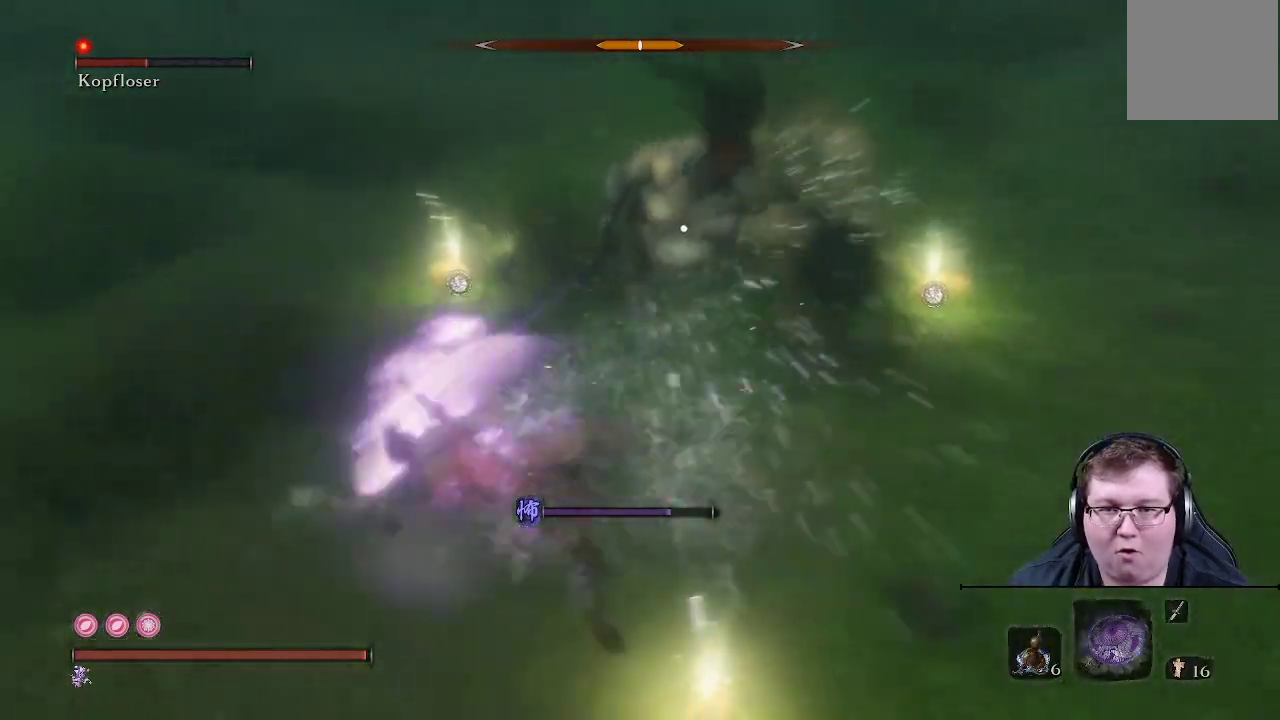
{"buttons": ["B"], "left_stick": "up-left", "right_stick": "center", "events": [[433, "left_stick", "up-left"]]}
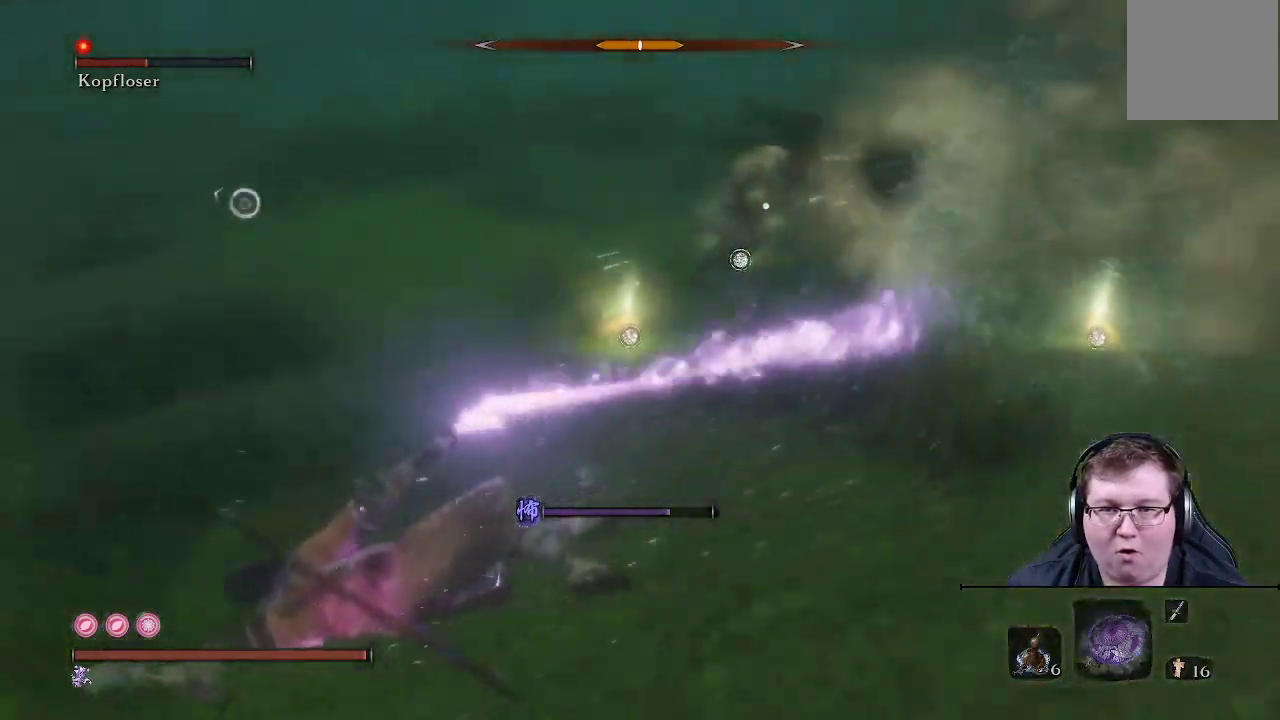
{"buttons": ["B"], "left_stick": "up-left", "right_stick": "center", "events": []}
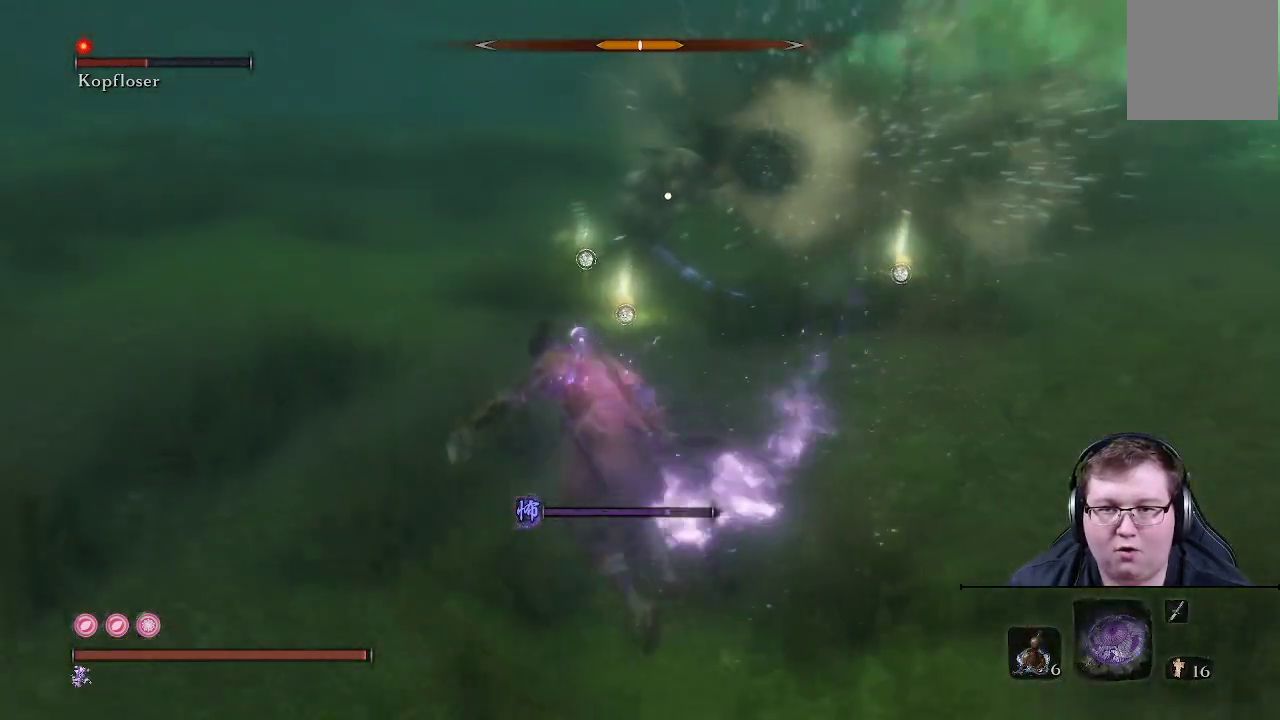
{"buttons": ["B"], "left_stick": "up-left", "right_stick": "center", "events": []}
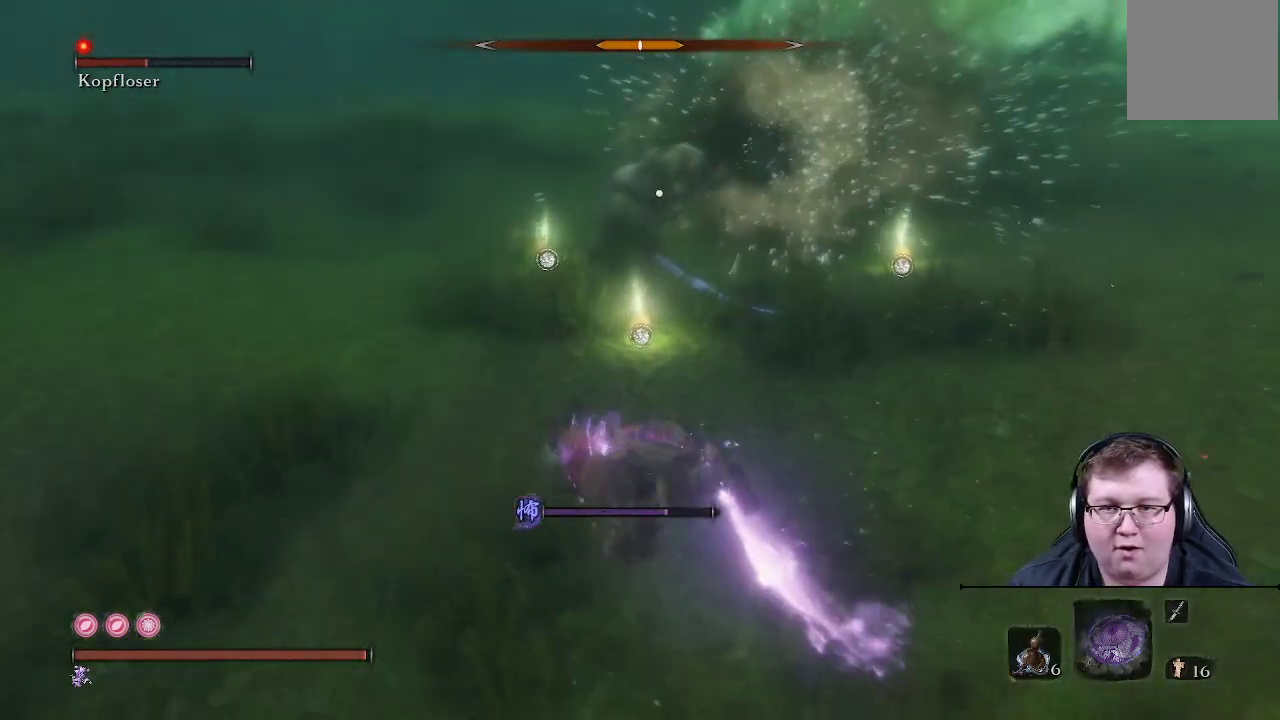
{"buttons": [], "left_stick": "up-left", "right_stick": "center", "events": [[183, "B", "up"]]}
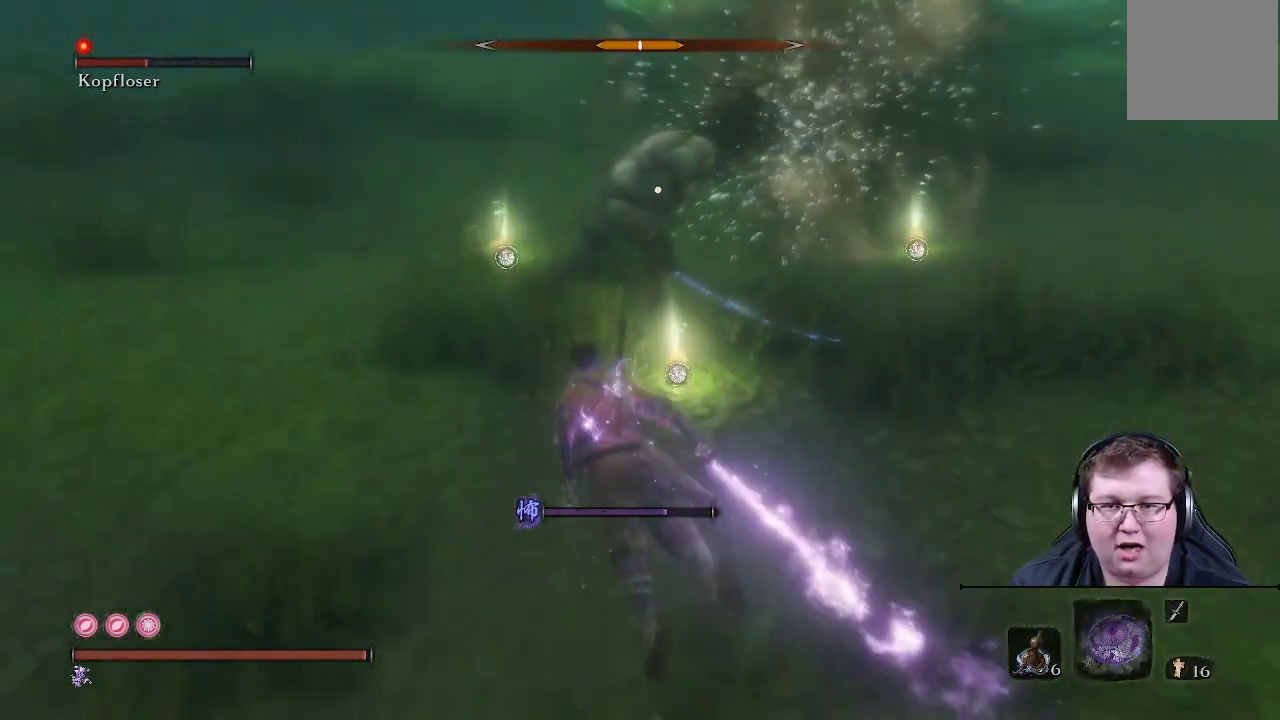
{"buttons": [], "left_stick": "up", "right_stick": "center", "events": [[267, "left_stick", "up"]]}
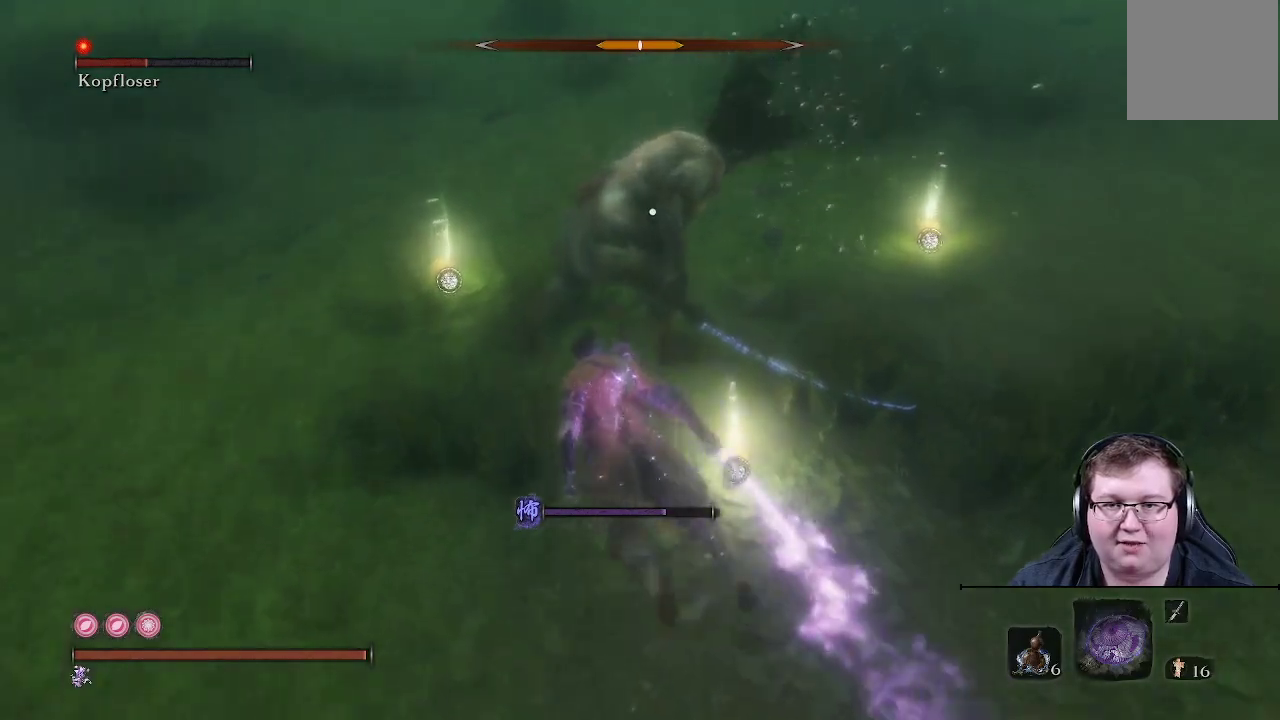
{"buttons": ["R1"], "left_stick": "up-left", "right_stick": "center", "events": [[133, "R1", "down"], [217, "R1", "up"], [317, "R1", "down"], [333, "left_stick", "up-left"], [400, "R1", "up"], [483, "R1", "down"]]}
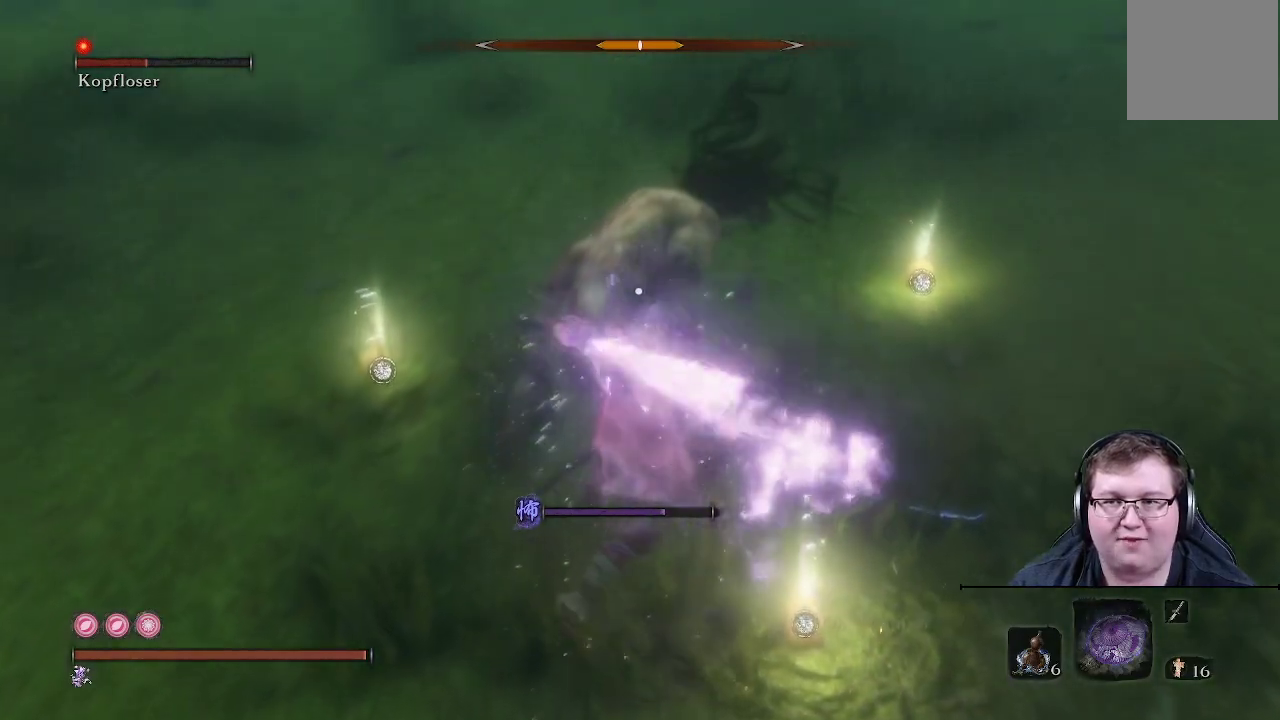
{"buttons": [], "left_stick": "up-left", "right_stick": "center", "events": [[67, "R1", "up"], [117, "R1", "down"], [217, "R1", "up"], [267, "R1", "down"], [350, "R1", "up"], [433, "R1", "down"], [500, "R1", "up"]]}
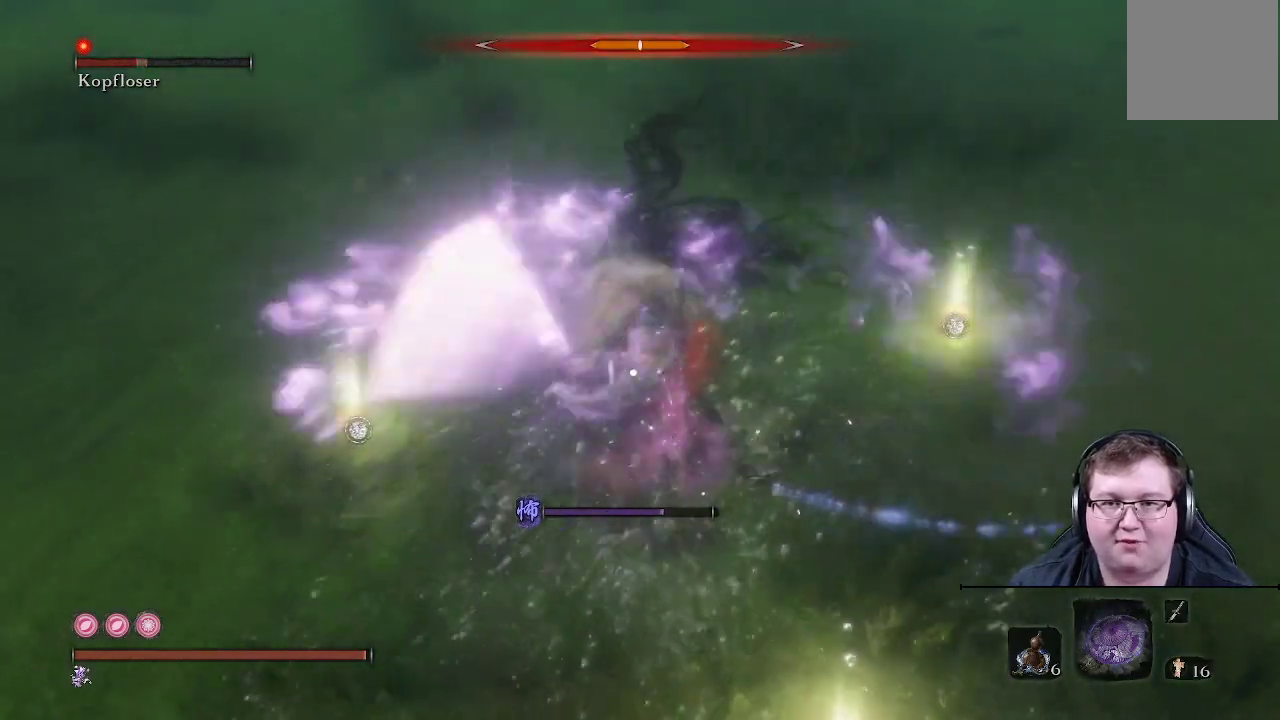
{"buttons": ["R1"], "left_stick": "up-left", "right_stick": "center", "events": [[67, "R1", "down"], [133, "R1", "up"], [200, "R1", "down"], [267, "R1", "up"], [350, "R1", "down"], [417, "R1", "up"], [500, "R1", "down"]]}
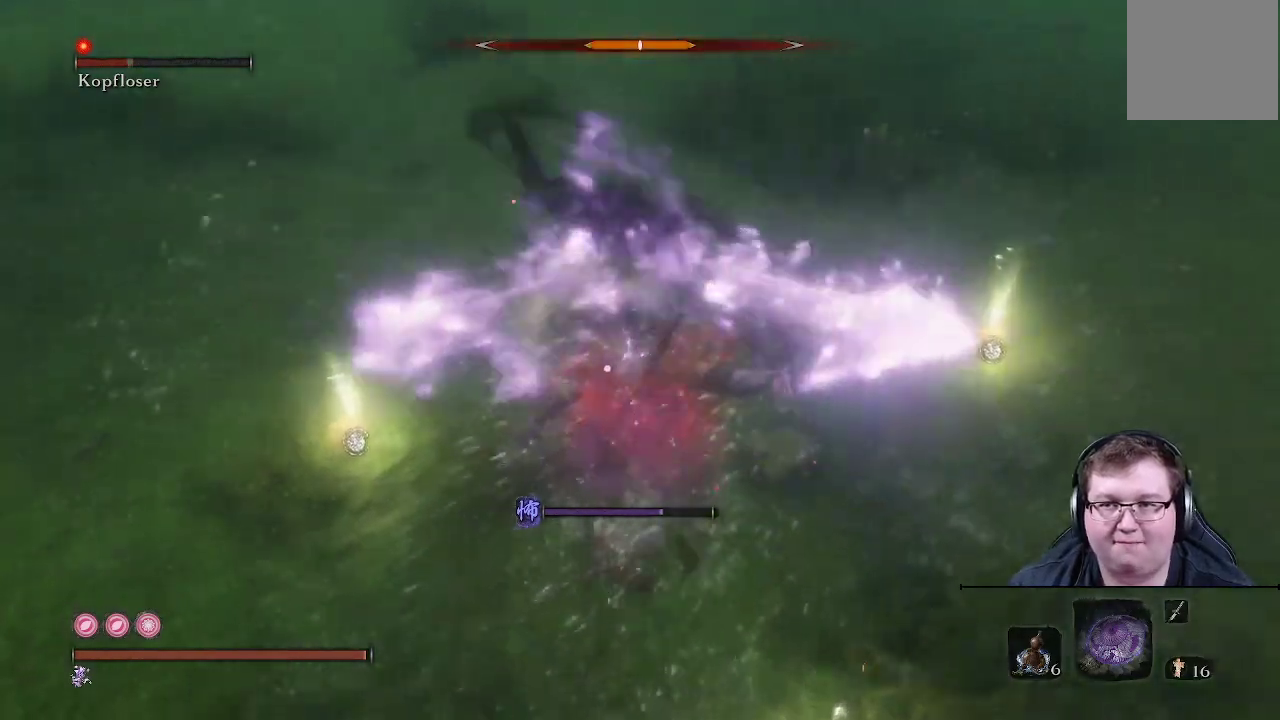
{"buttons": ["R1"], "left_stick": "up-left", "right_stick": "center", "events": [[100, "R1", "up"], [133, "R1", "down"], [233, "R1", "up"], [250, "left_stick", "center"], [300, "R1", "down"], [367, "R1", "up"], [450, "R1", "down"], [450, "left_stick", "up-left"]]}
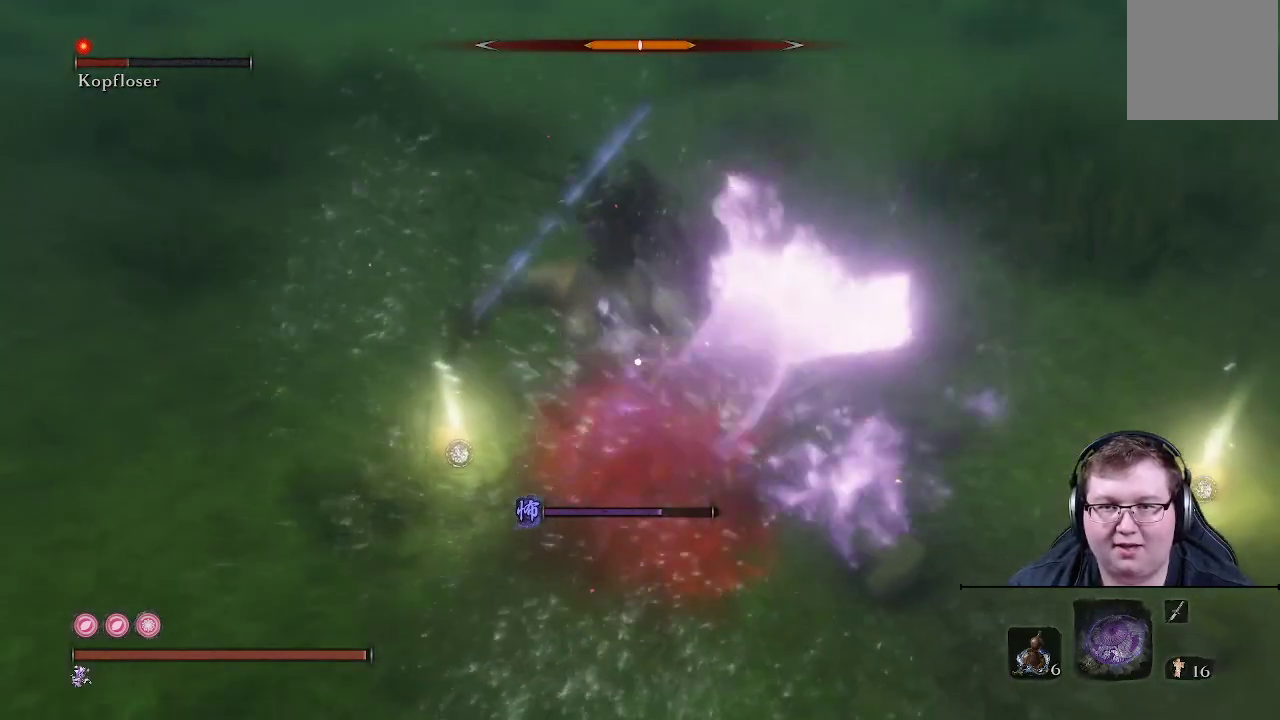
{"buttons": ["R1"], "left_stick": "up-left", "right_stick": "center", "events": [[33, "R1", "up"], [117, "R1", "down"], [200, "R1", "up"], [300, "R1", "down"], [417, "R1", "up"], [483, "R1", "down"]]}
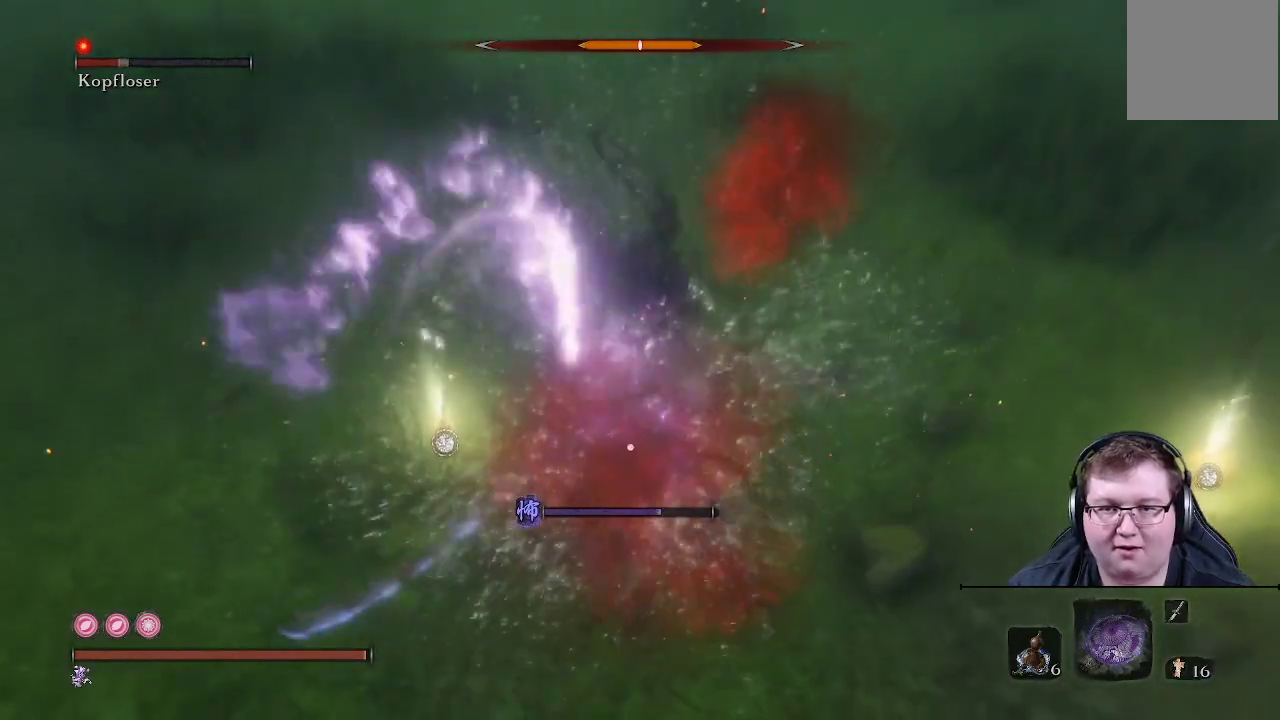
{"buttons": ["R1"], "left_stick": "up-left", "right_stick": "center", "events": [[117, "R1", "up"], [217, "R1", "down"], [333, "R1", "up"], [400, "R1", "down"]]}
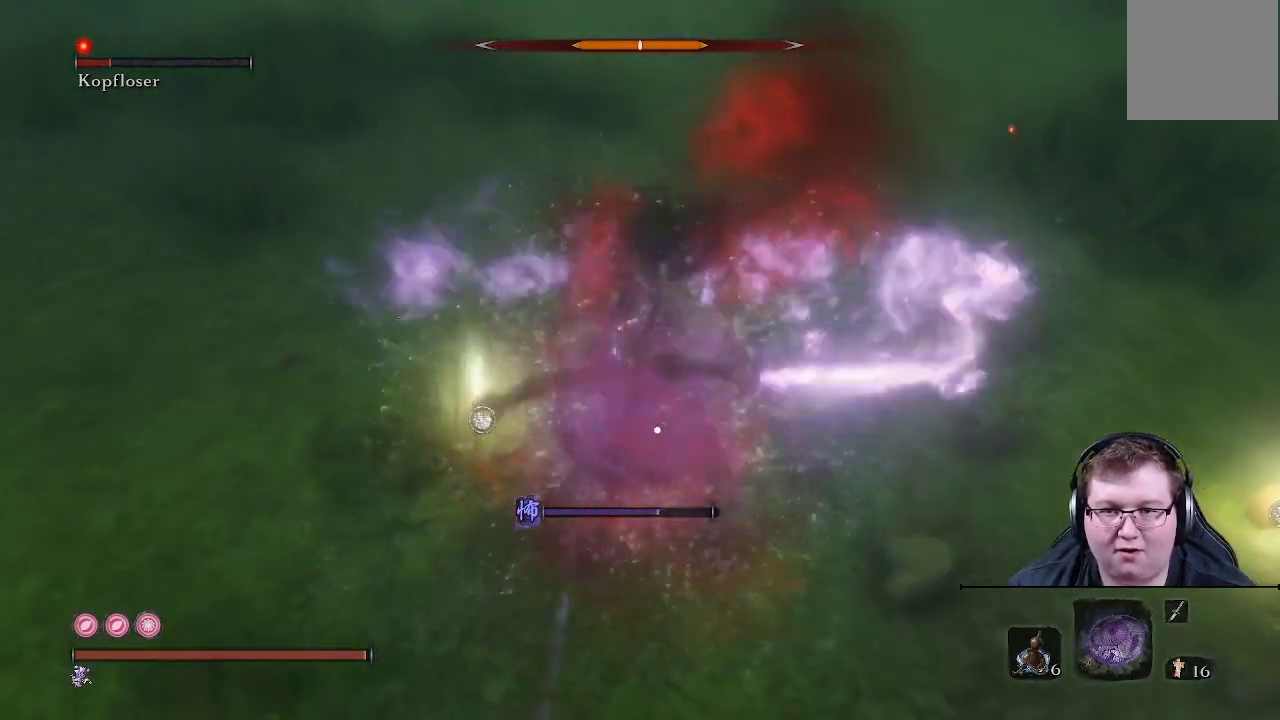
{"buttons": [], "left_stick": "left", "right_stick": "center", "events": [[17, "R1", "up"], [100, "R1", "down"], [183, "R1", "up"], [483, "left_stick", "left"]]}